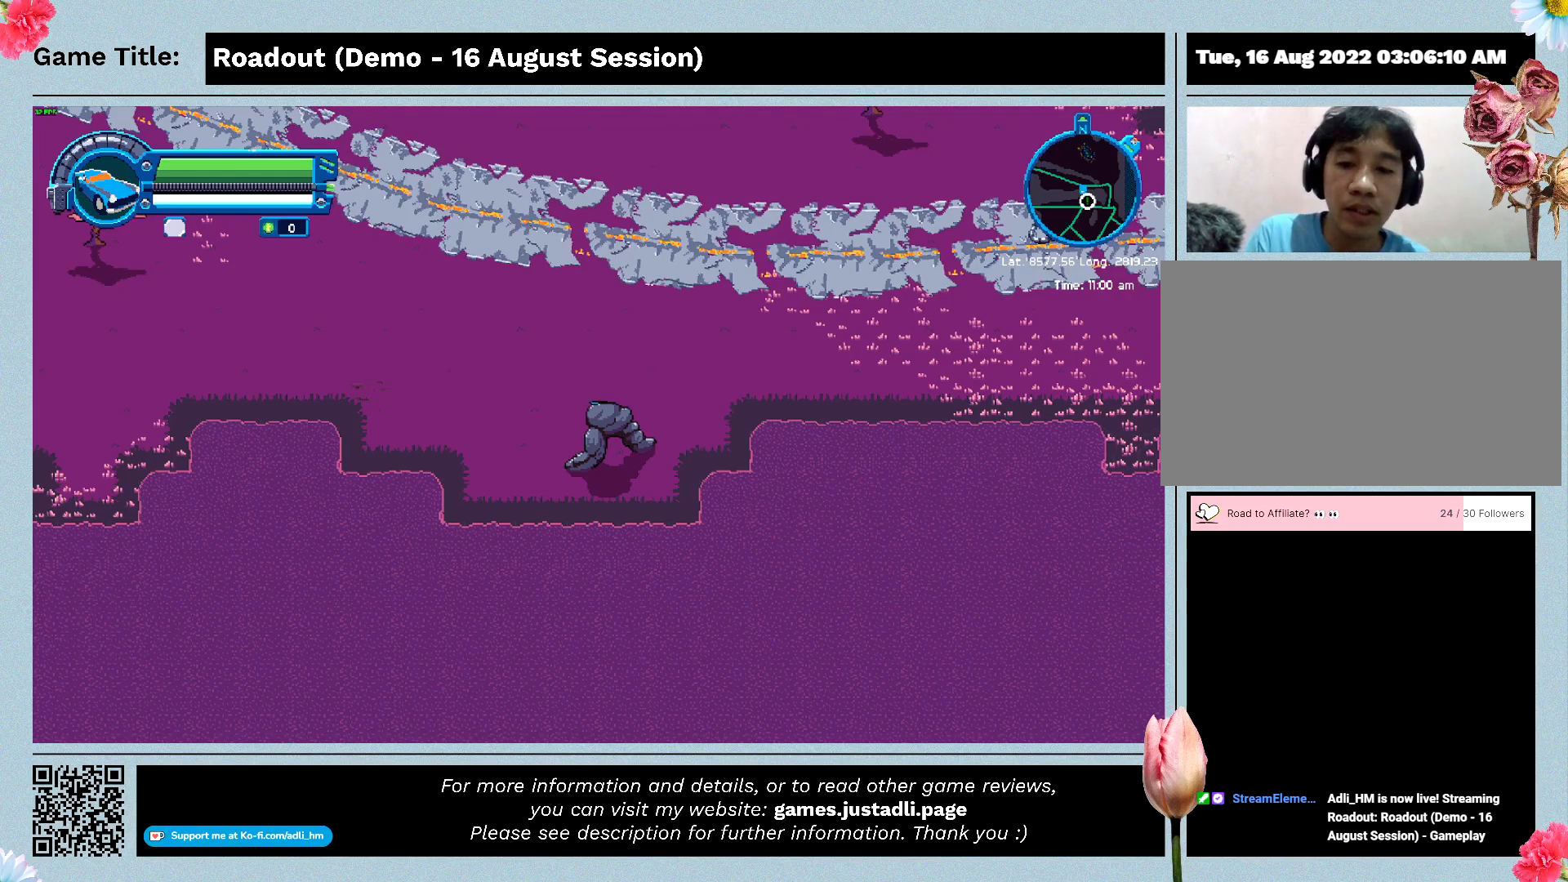
Gameplay with keyboard; each line is a JSON object with the keys held at the frame after it. "events" lists presses ("down") and releases ("up") of "0", "1", "2", "3", "4", "5", "6", "7", "8", "9", "a", "alt", "b", "c", "caps_lock", "ctrl", "d", "down", "e", "escape", "f", "f1", "f2", "f3", "f4", "f5", "f6", "f7", "f8", "g", "h", "i", "j", "k", "l", "left", "m", "n", "o", "p", "q", "r", "return", "right", "s", "shift", "space", "t", "tab", "tilde", "u", "up", "v", "w", "x", "y" and "z" between this image and that frame as [ms after this image, input, new state], when the widget could be followed in between. No other keys are recorded. Mouse input is not recorded.
{"keys": ["w"], "events": [[167, "w", "down"]]}
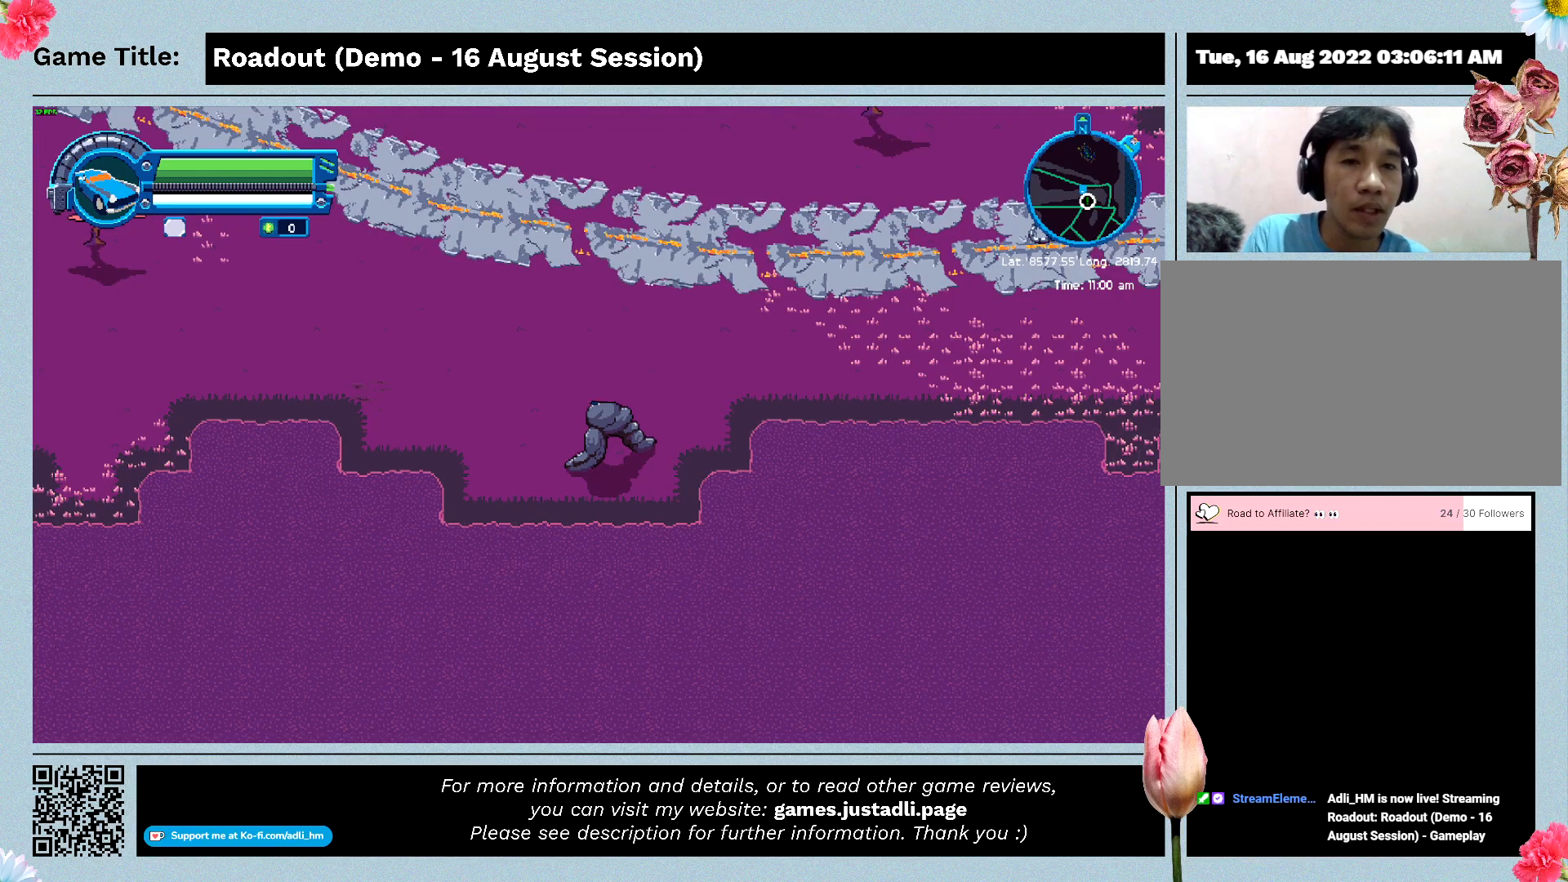
{"keys": ["w"], "events": []}
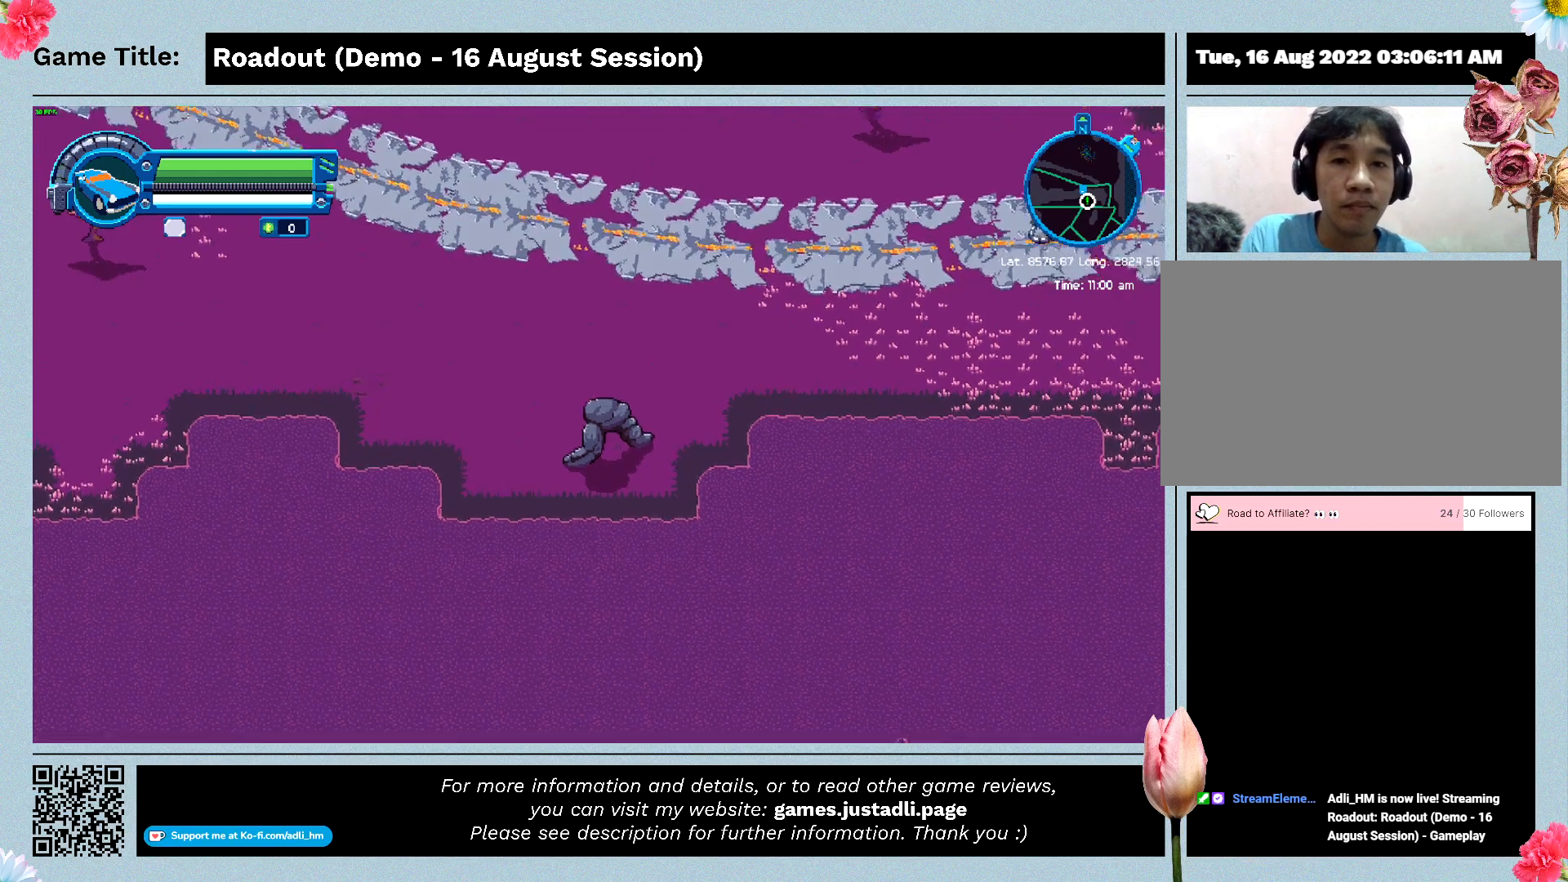
{"keys": ["d", "w"], "events": [[200, "d", "down"]]}
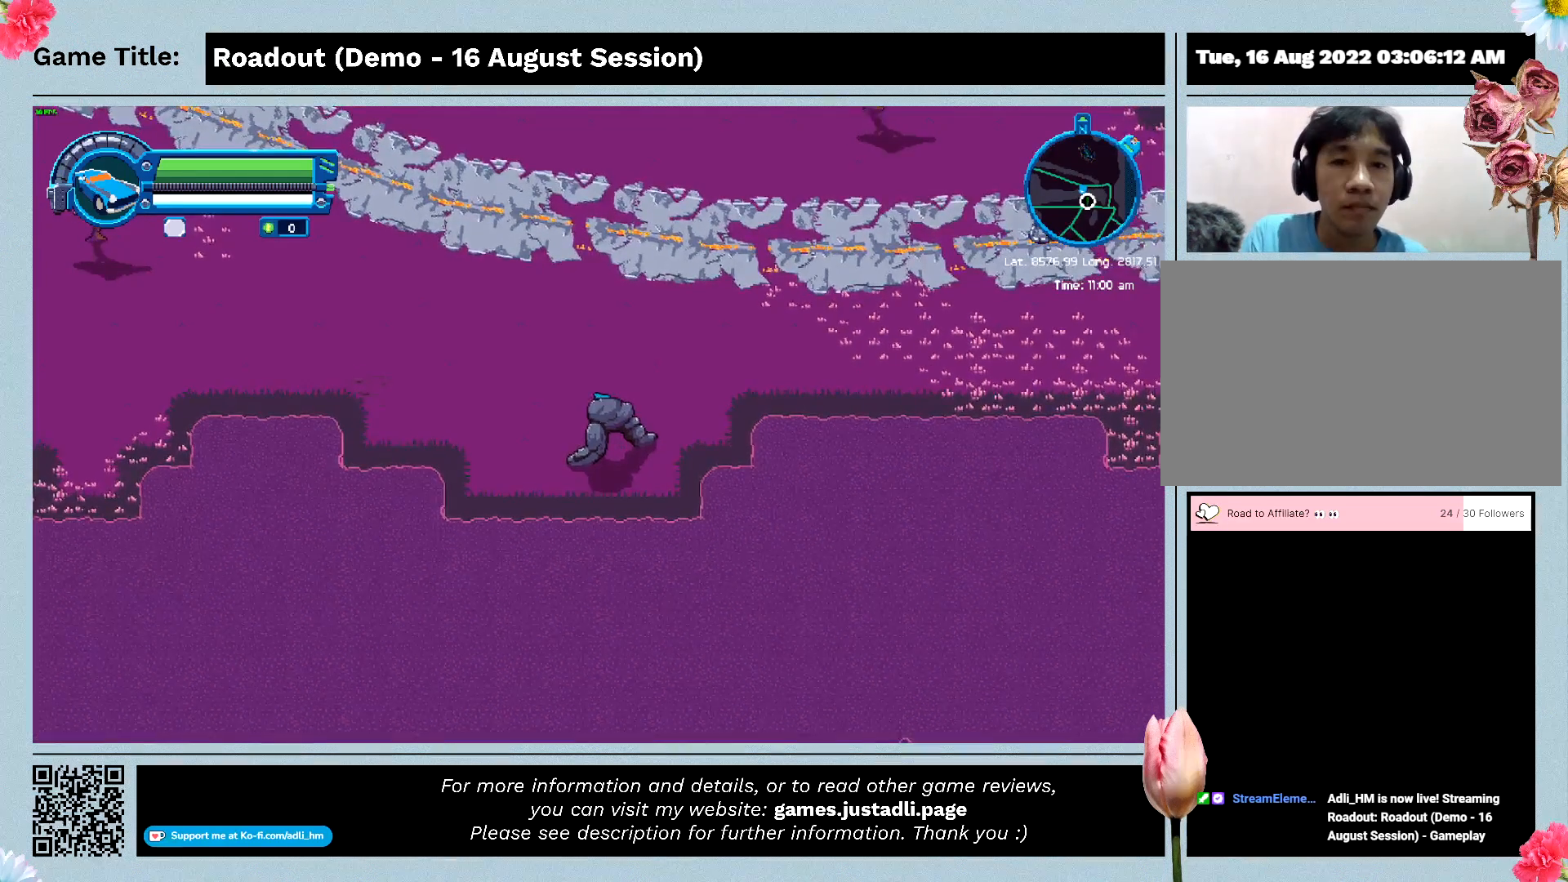
{"keys": ["a", "d", "w"], "events": [[233, "a", "down"]]}
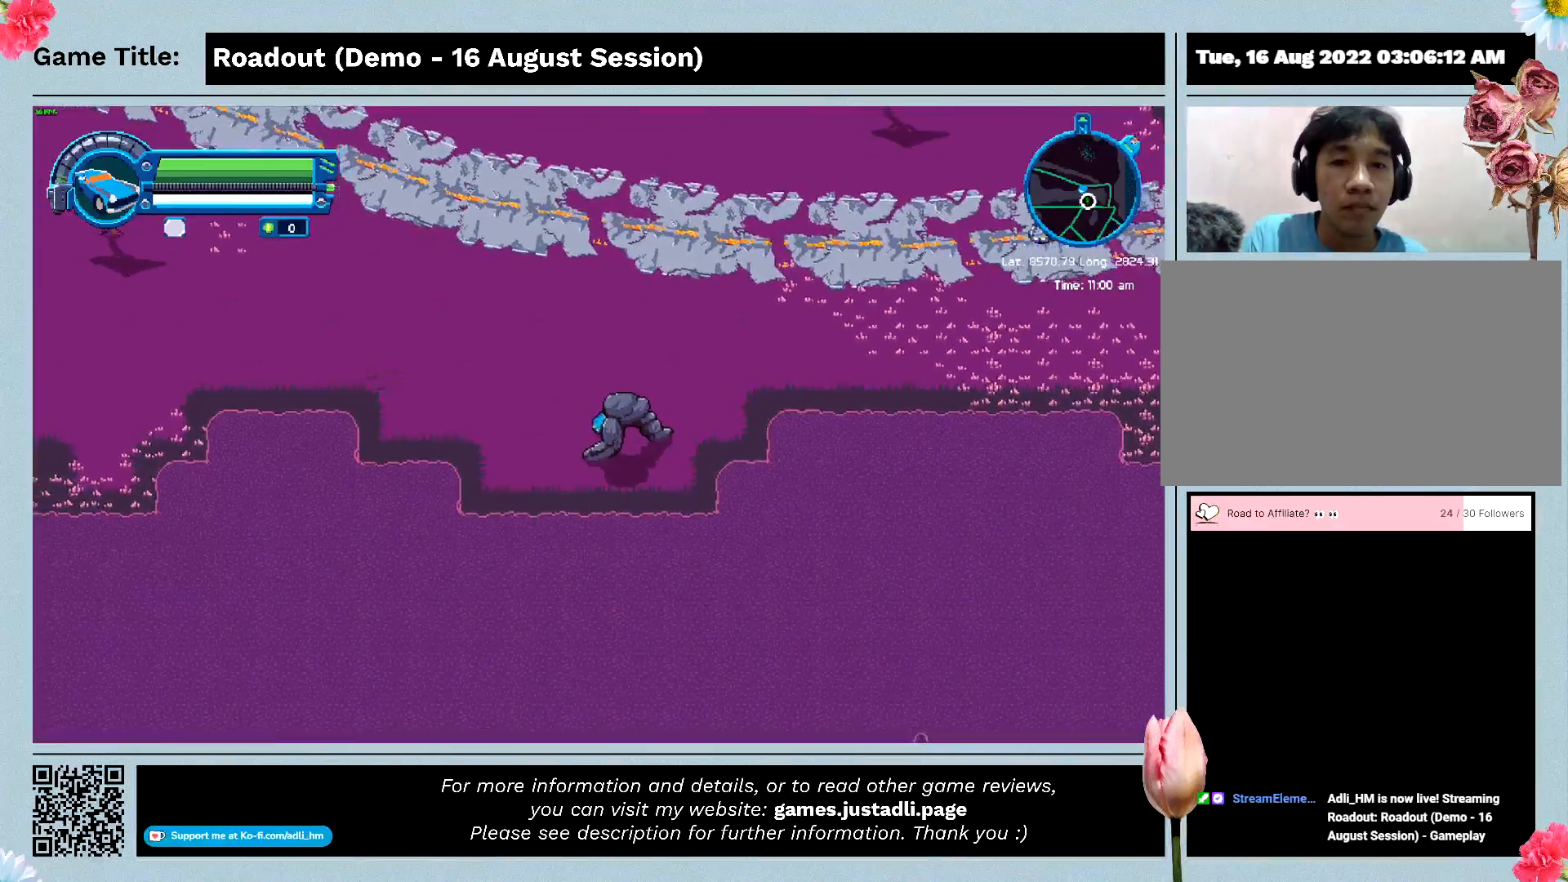
{"keys": ["a", "w"], "events": [[400, "d", "up"]]}
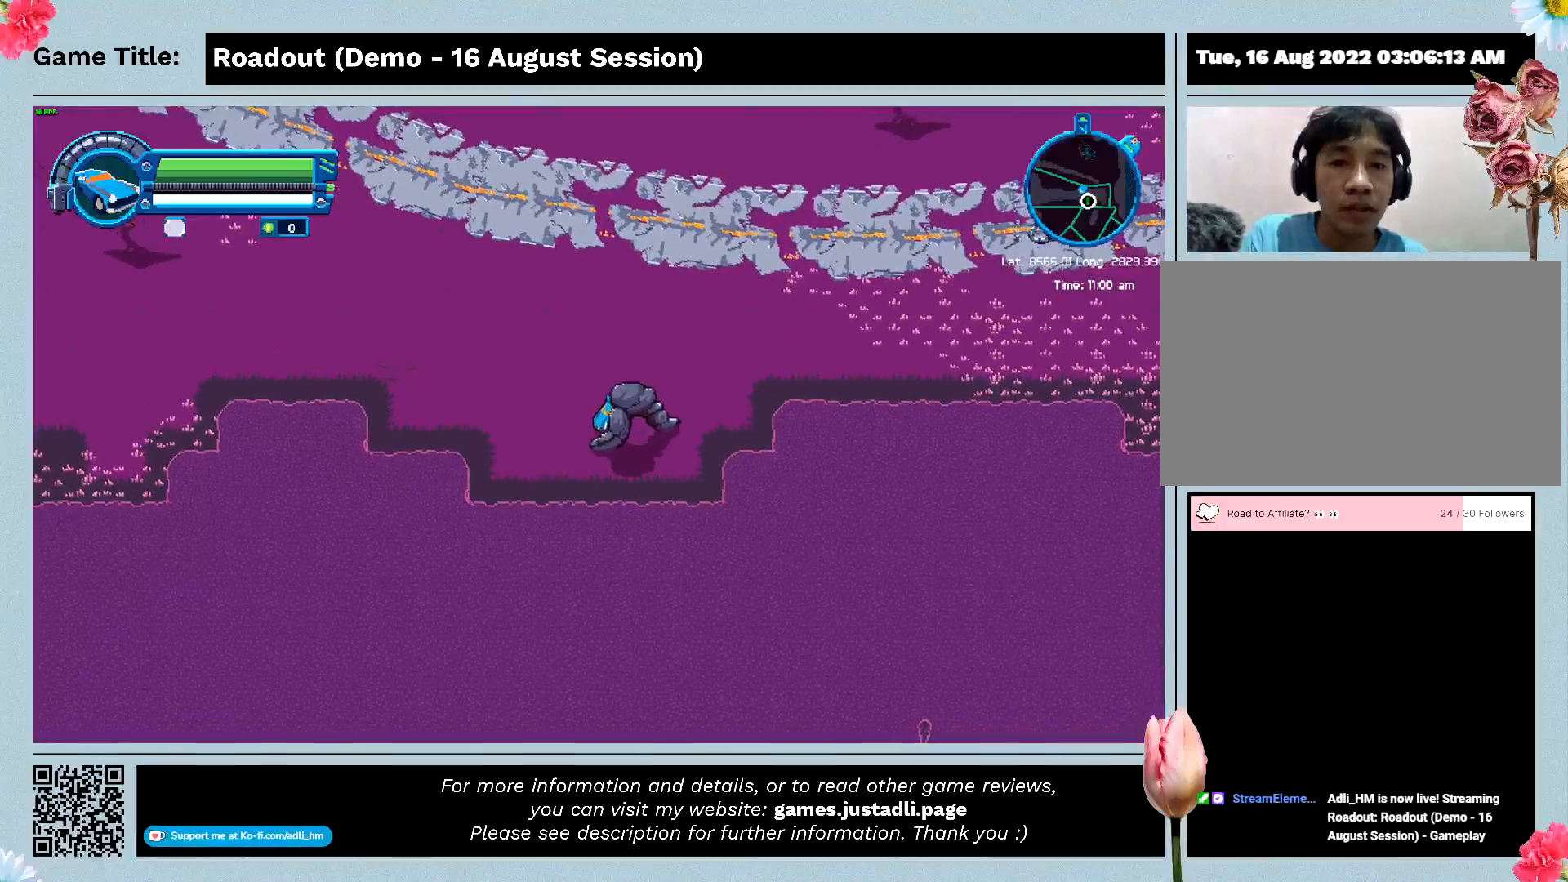
{"keys": ["a", "d", "w"], "events": [[367, "d", "down"]]}
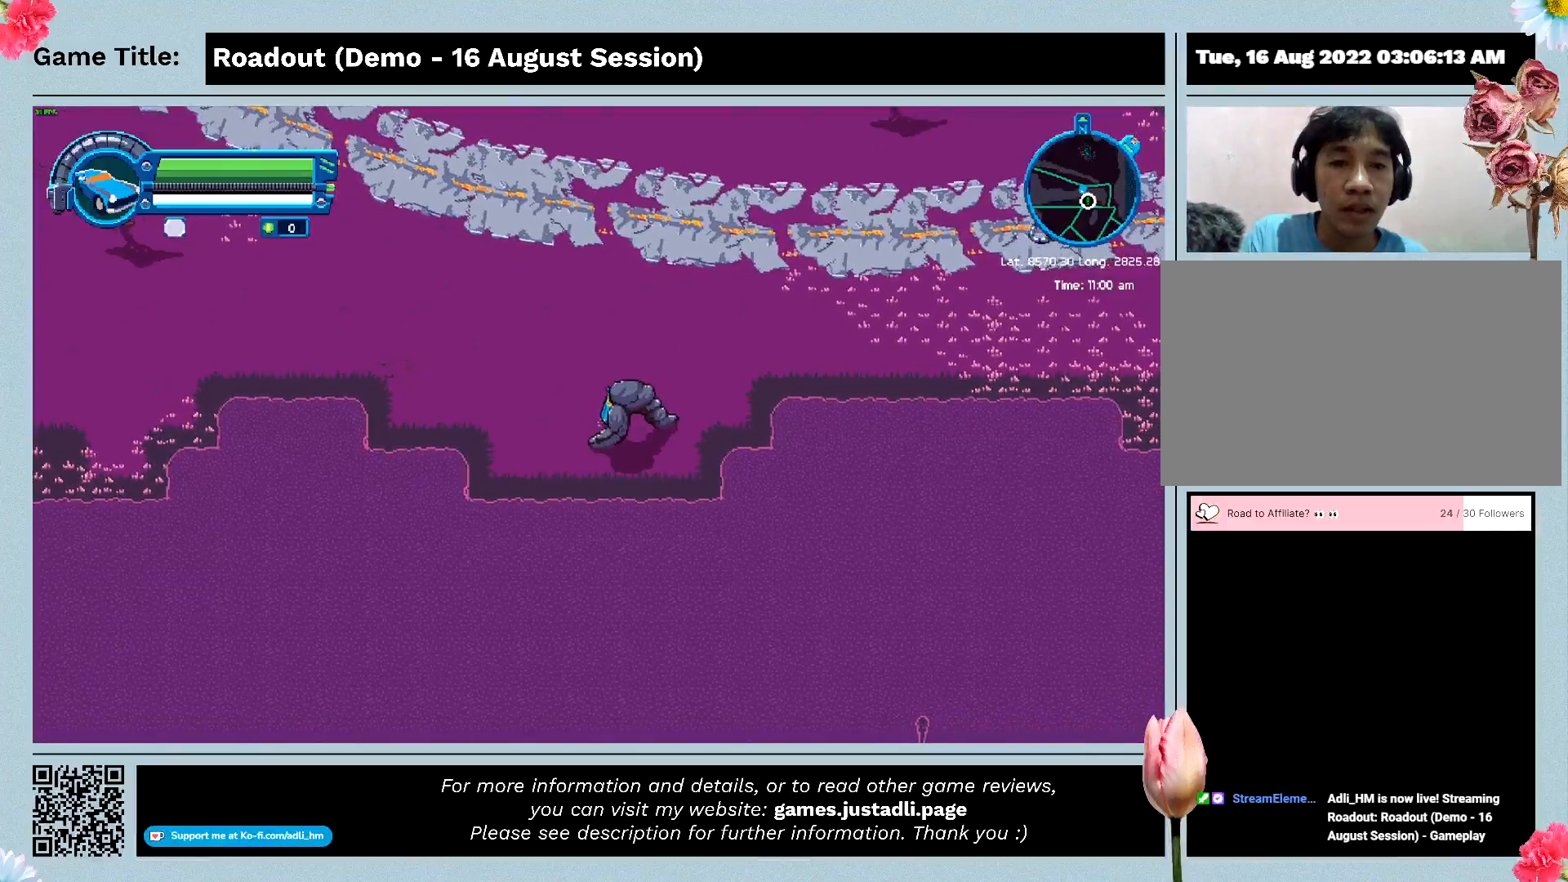
{"keys": ["a", "d", "w"], "events": []}
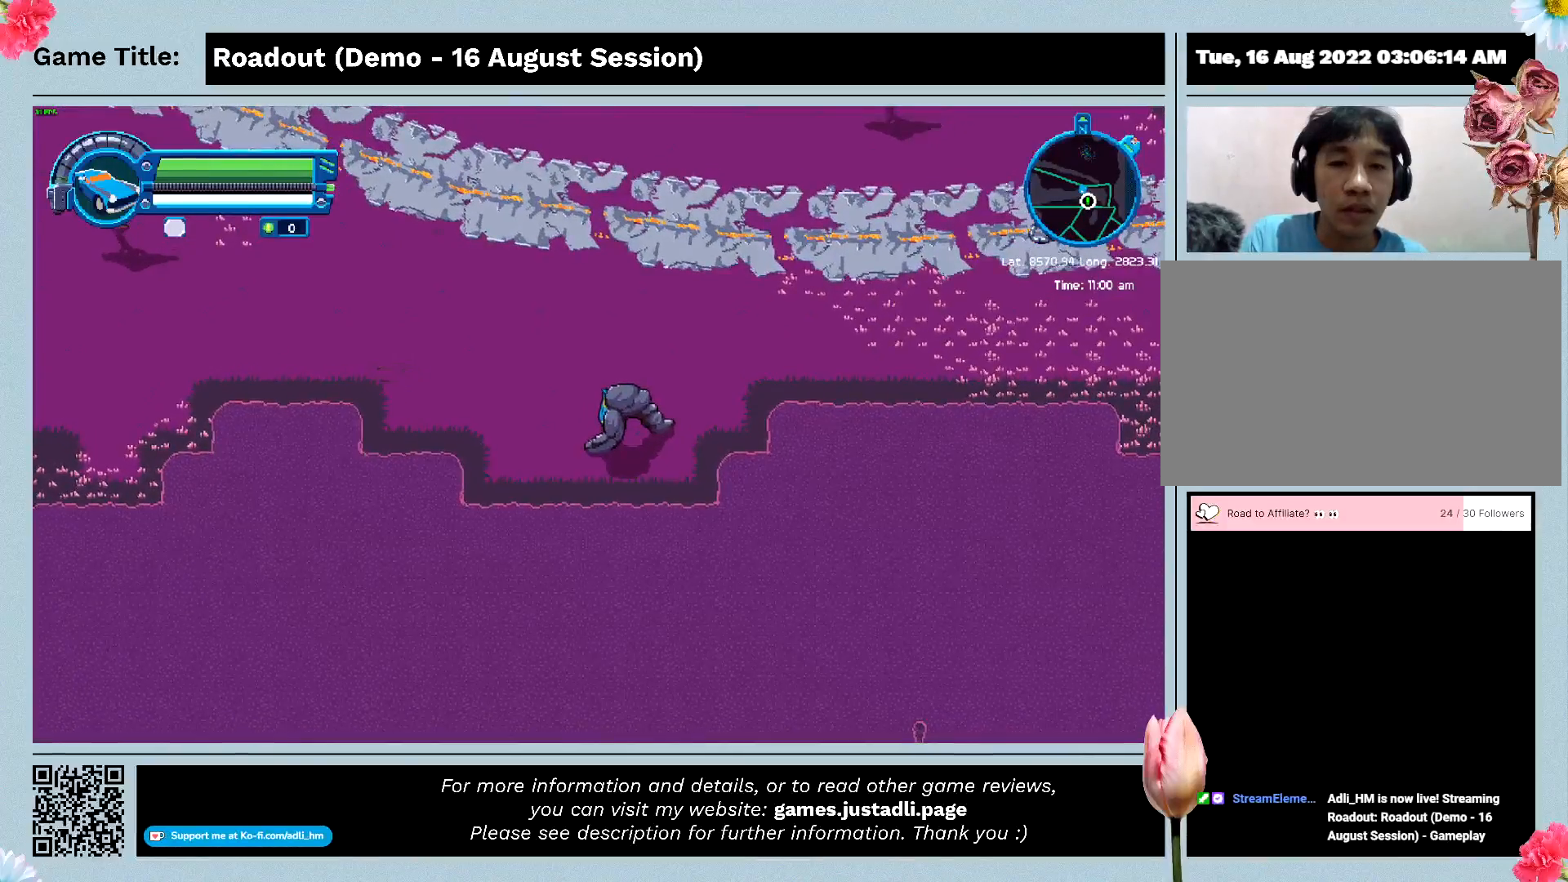
{"keys": ["a", "d", "w"], "events": []}
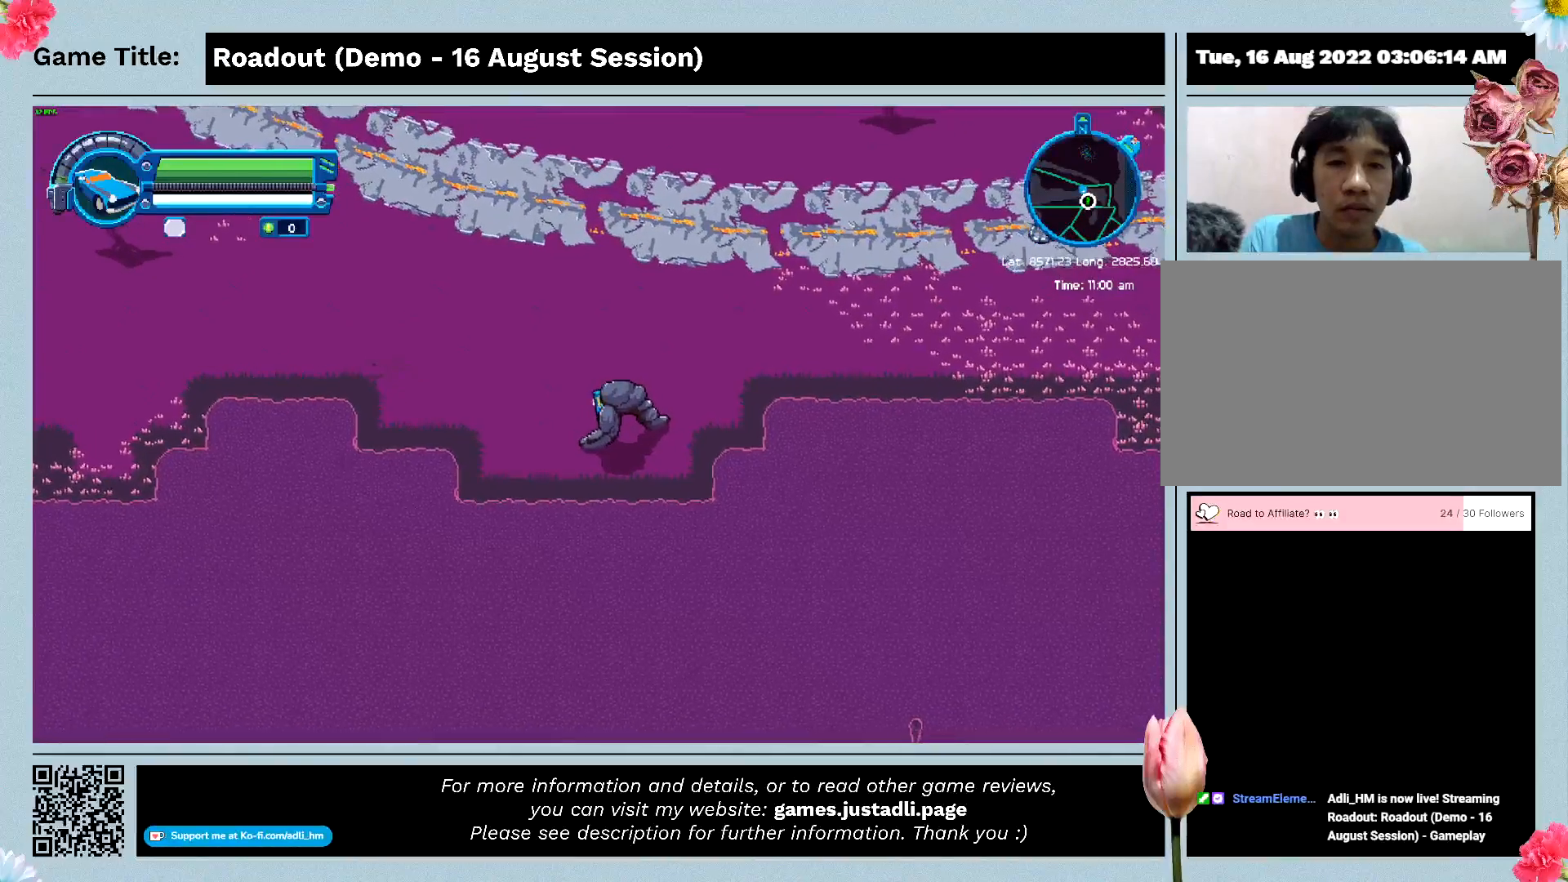
{"keys": ["a", "d", "w"], "events": []}
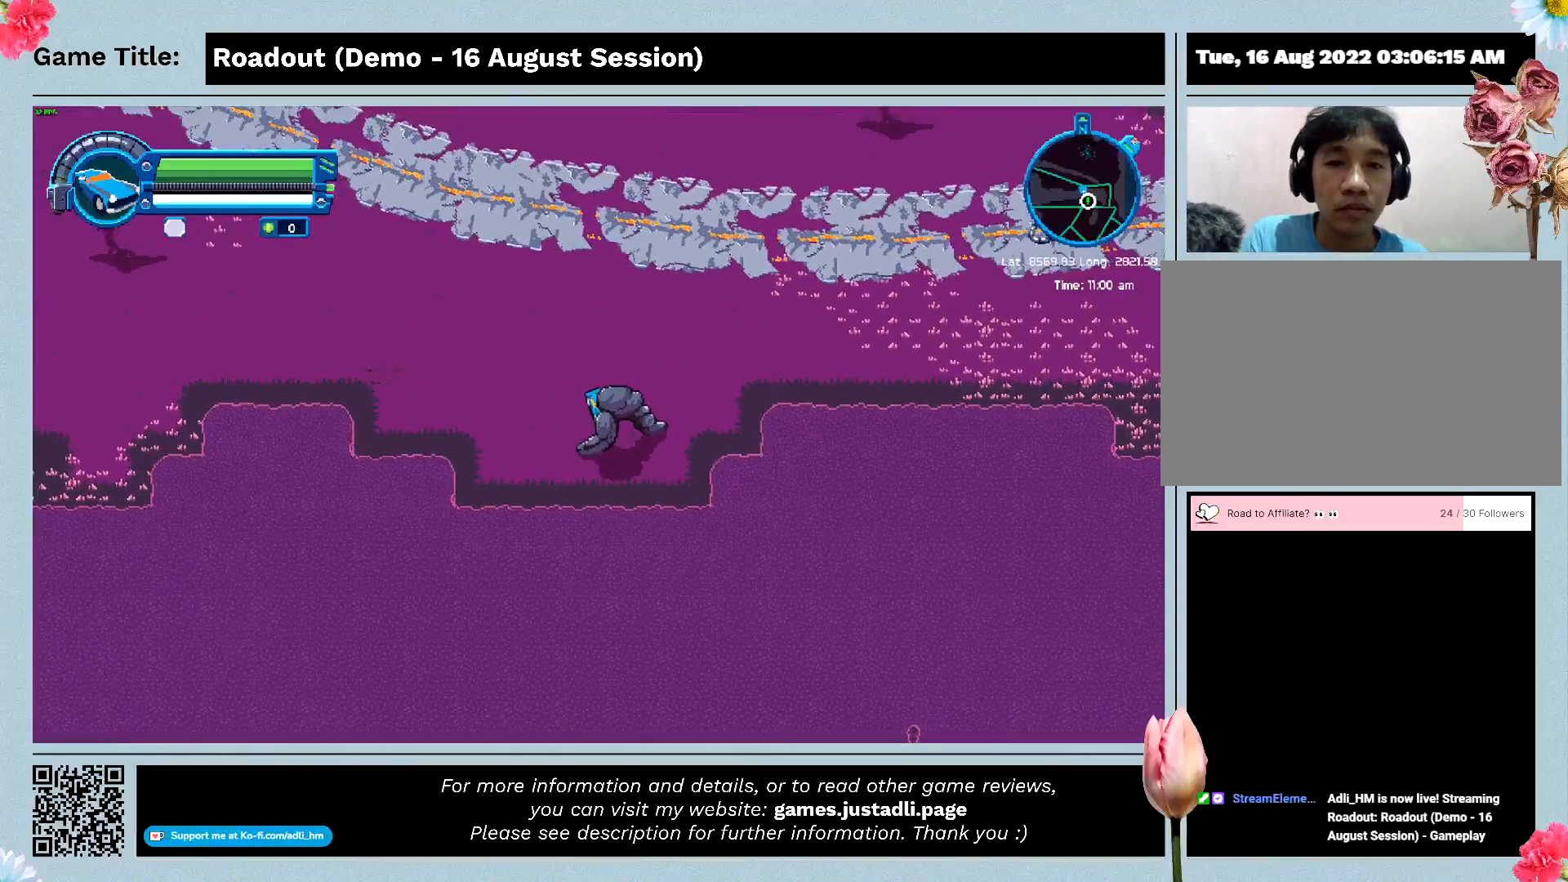
{"keys": ["a", "d", "w"], "events": []}
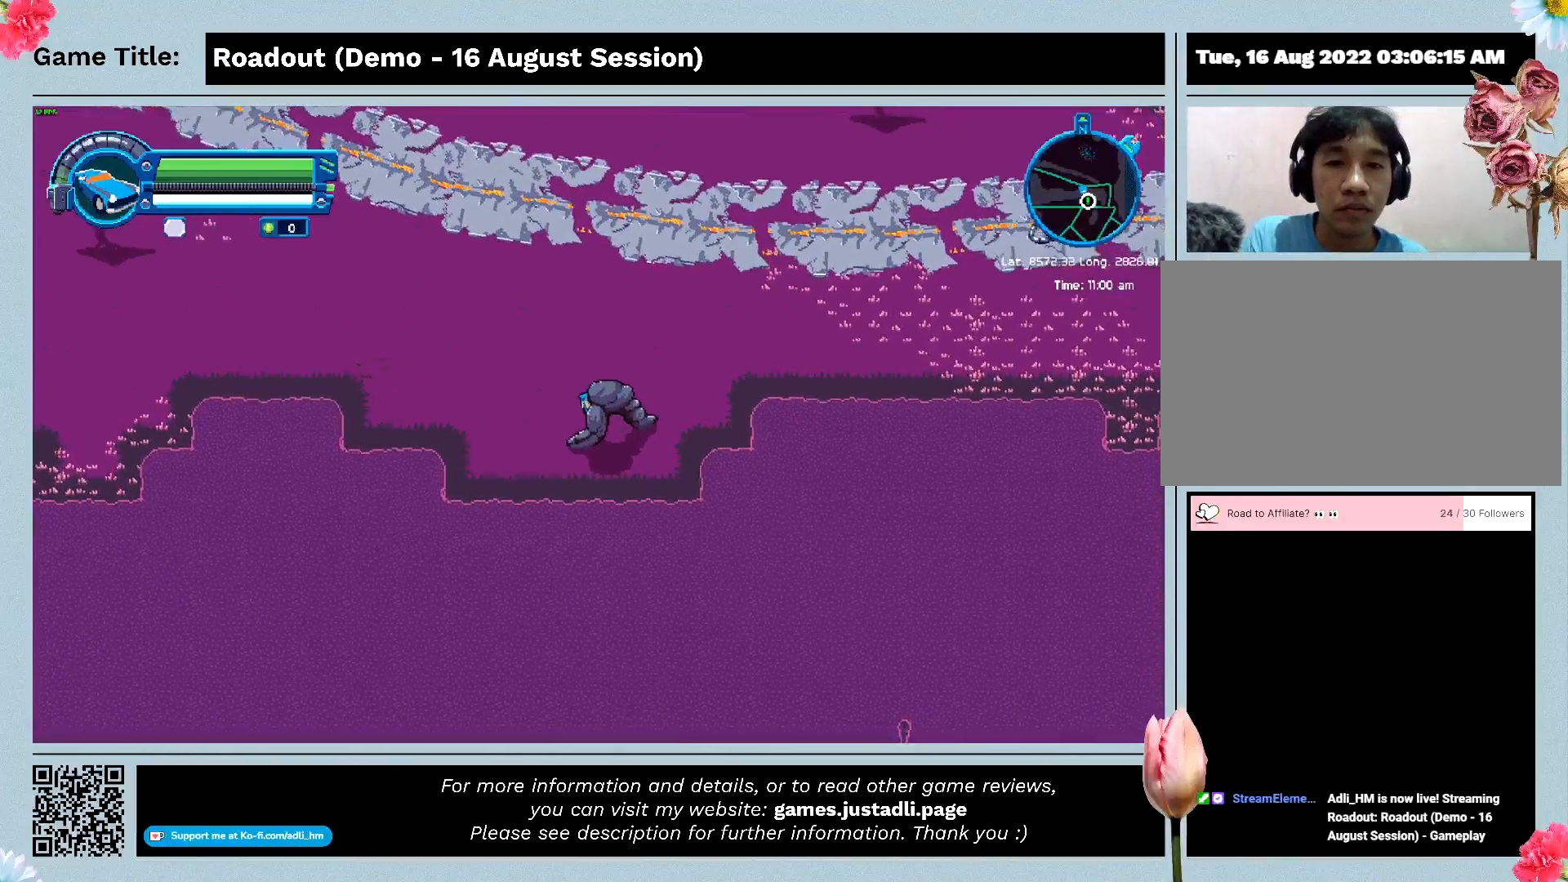
{"keys": ["a", "d", "w"], "events": []}
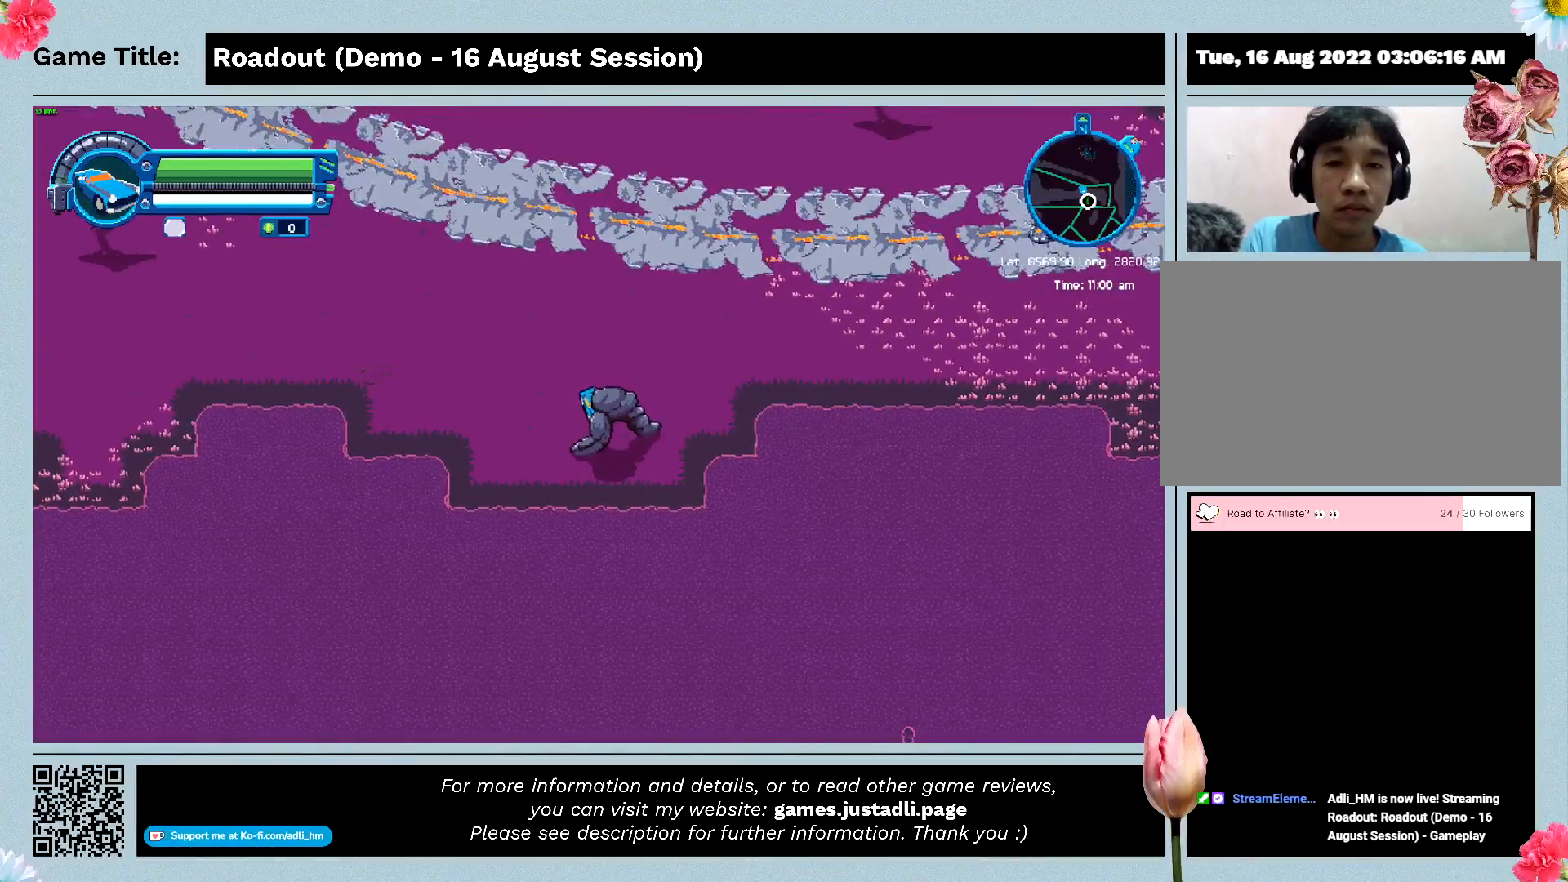
{"keys": ["d", "w"], "events": [[500, "a", "up"]]}
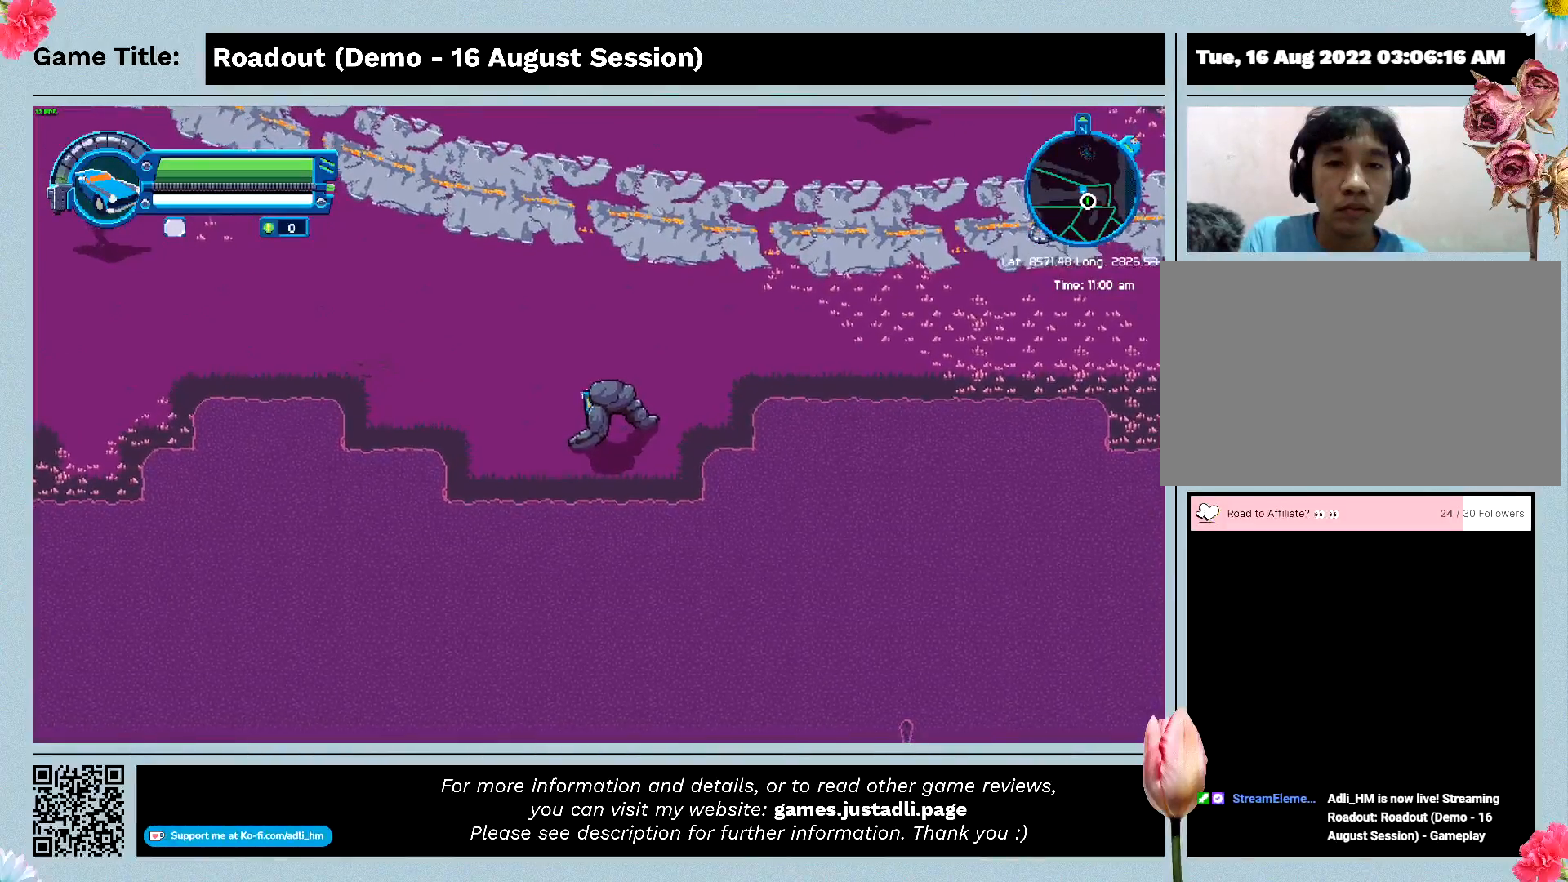
{"keys": ["d"], "events": [[300, "w", "up"]]}
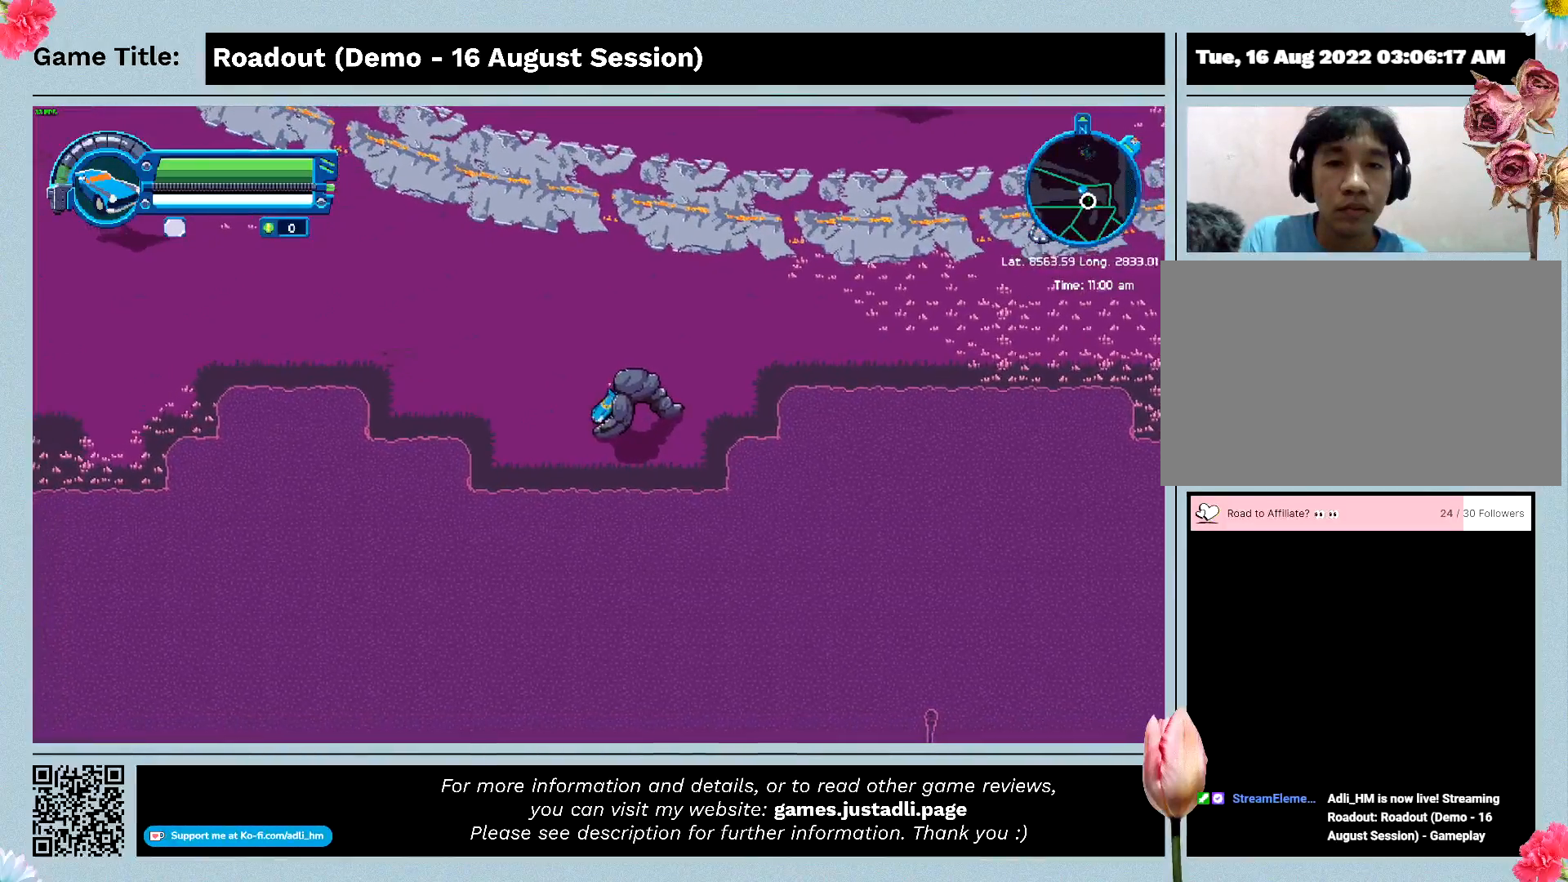
{"keys": ["d"], "events": []}
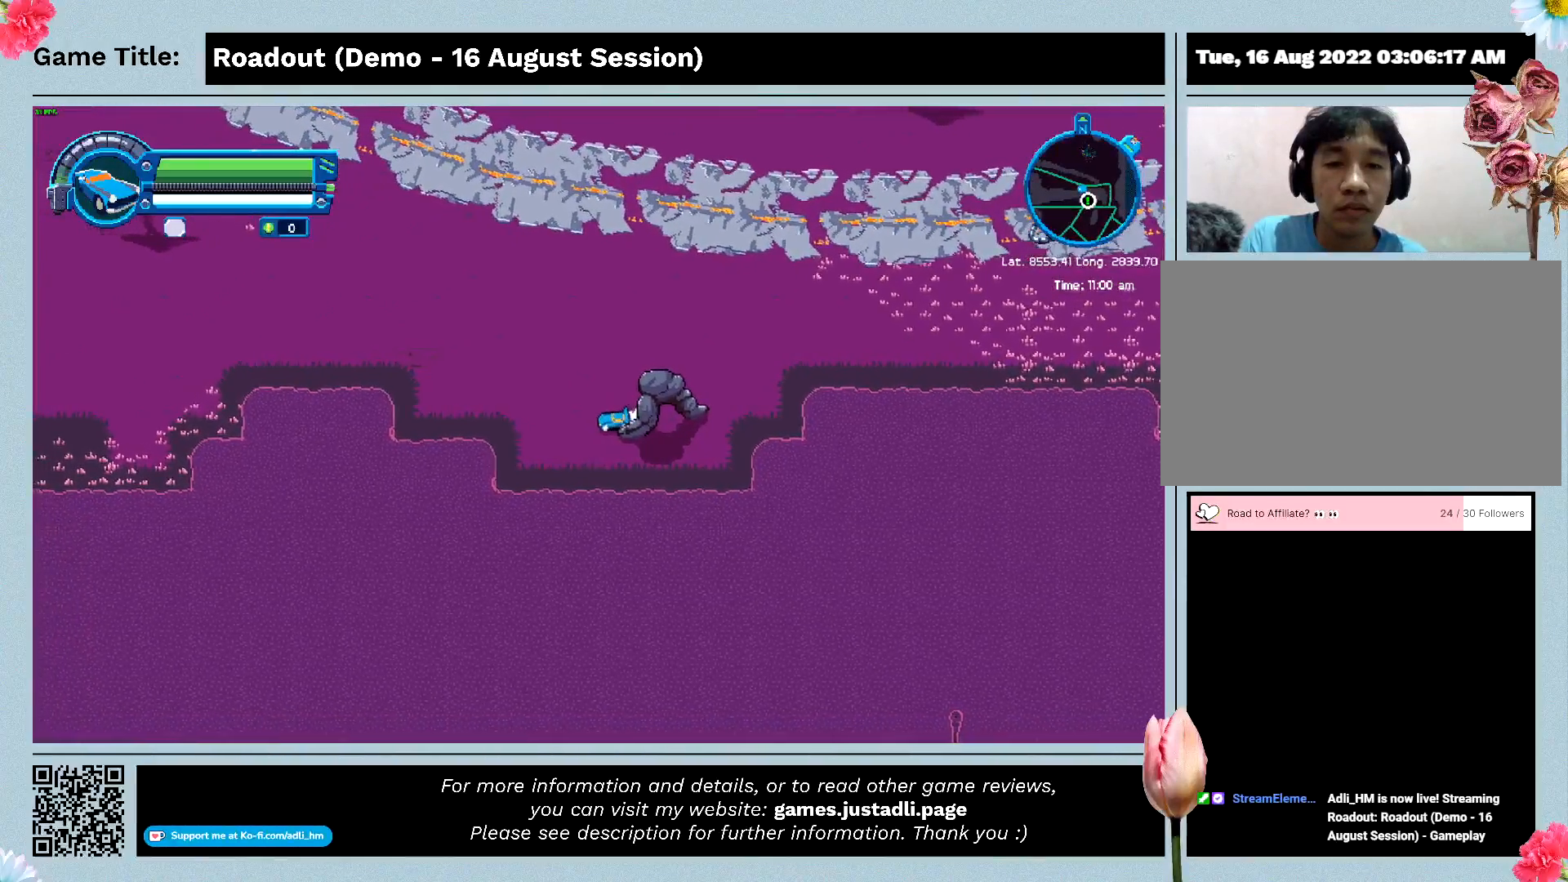
{"keys": ["w"], "events": [[33, "d", "up"], [100, "w", "down"]]}
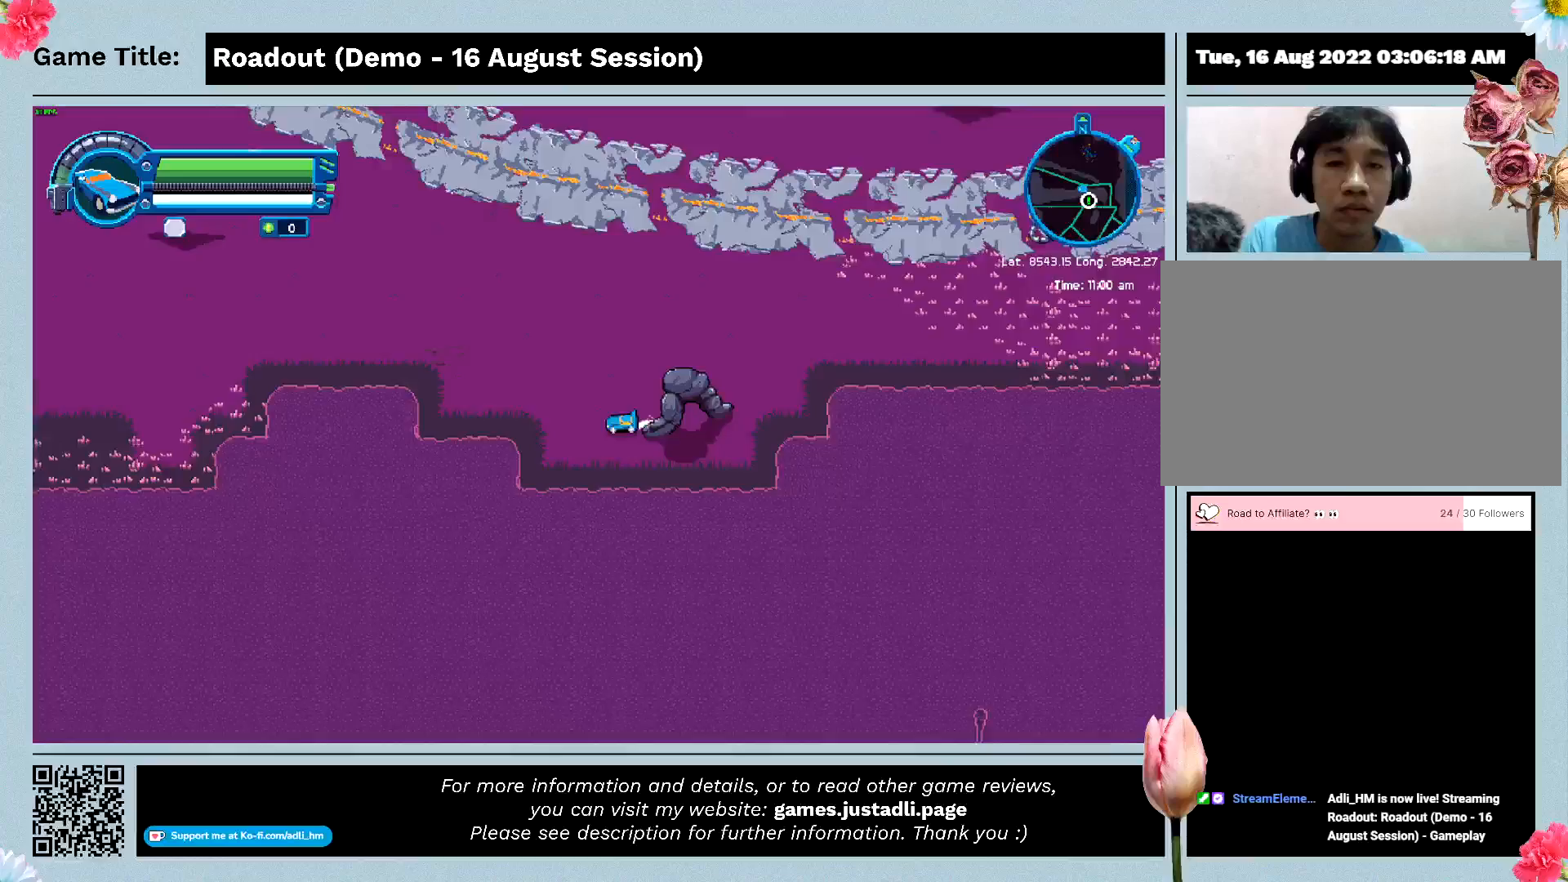
{"keys": ["a"], "events": [[133, "a", "down"], [300, "w", "up"]]}
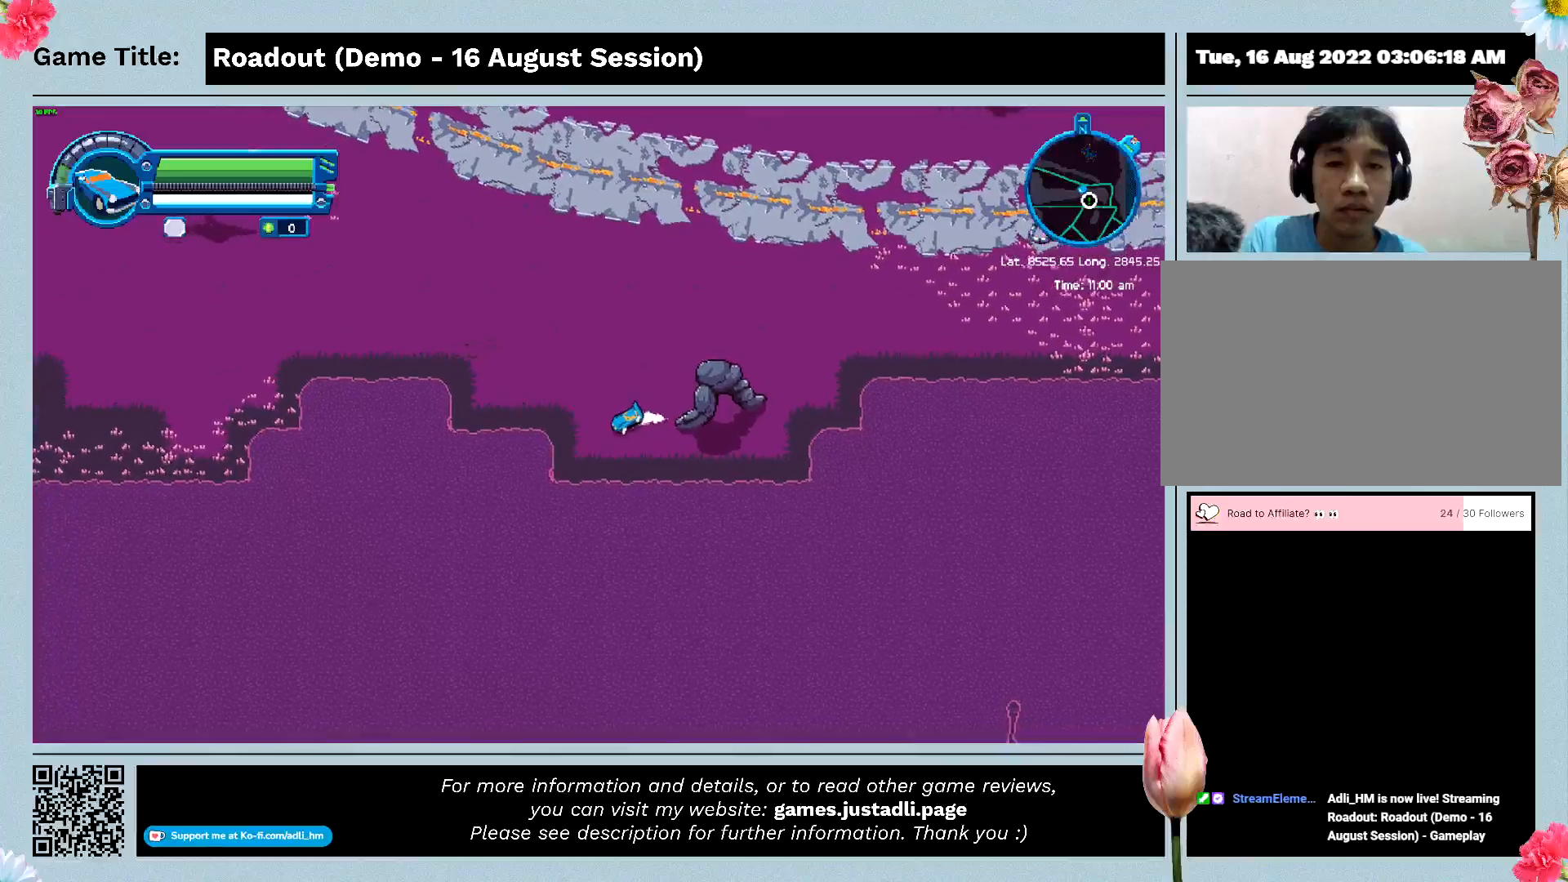
{"keys": ["a"], "events": []}
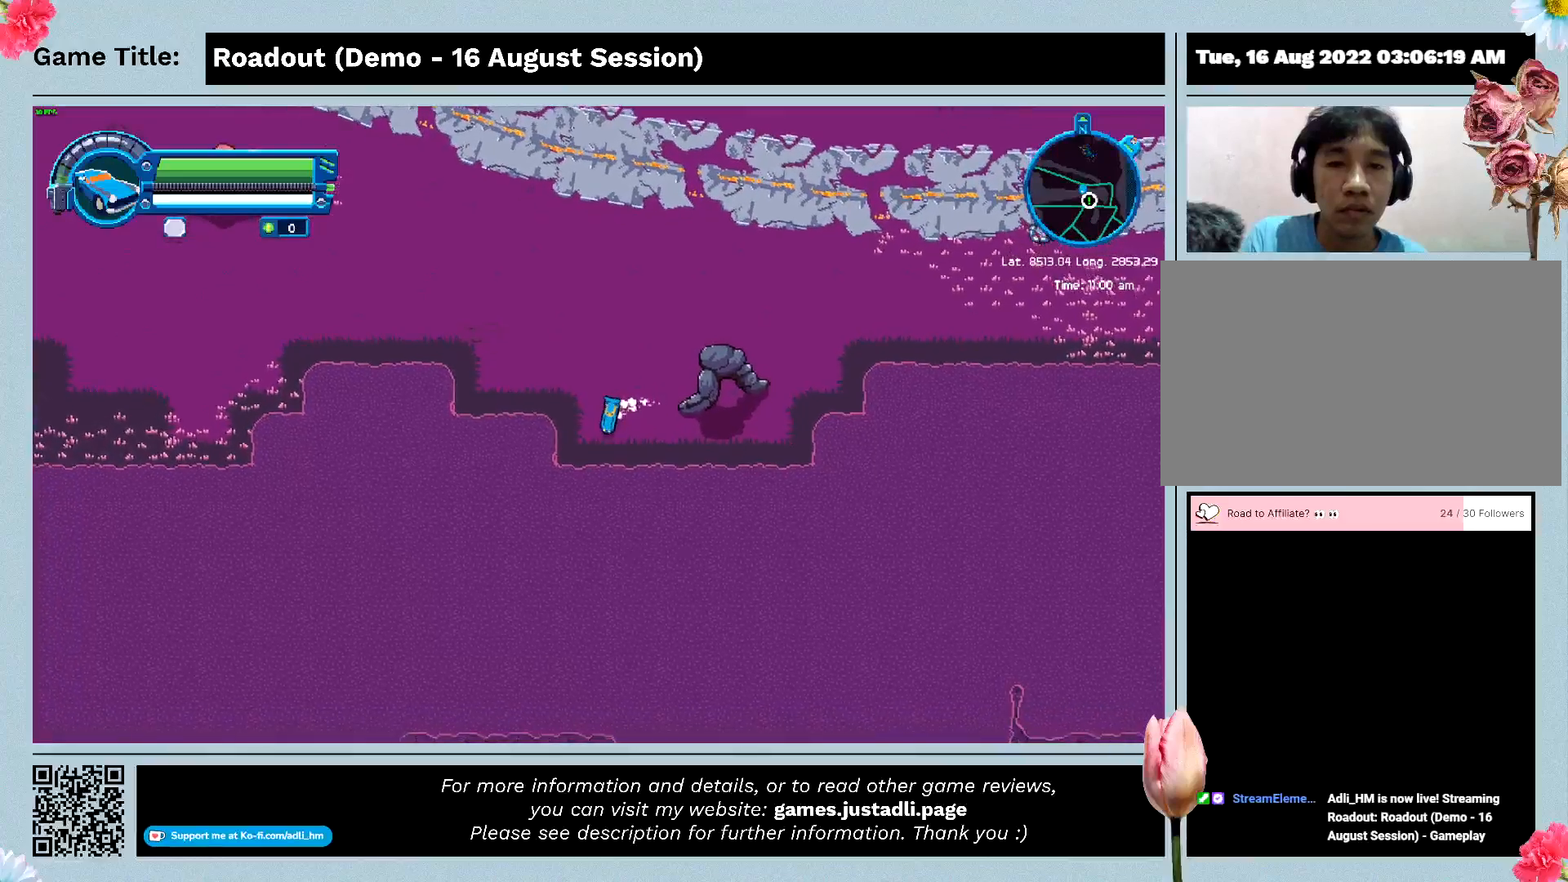
{"keys": ["a"], "events": []}
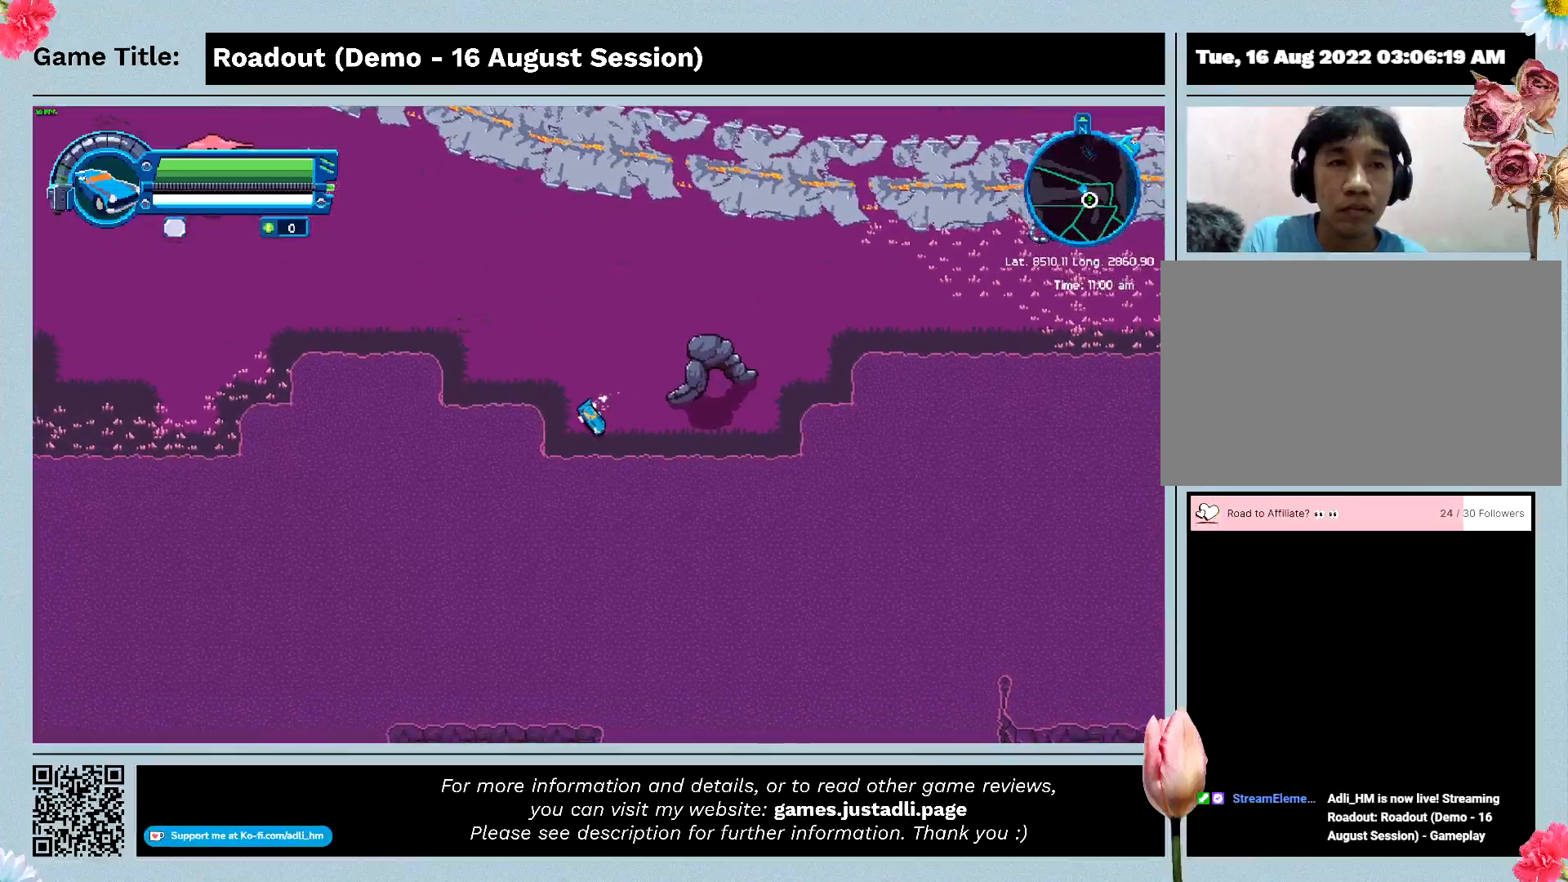
{"keys": ["a"], "events": []}
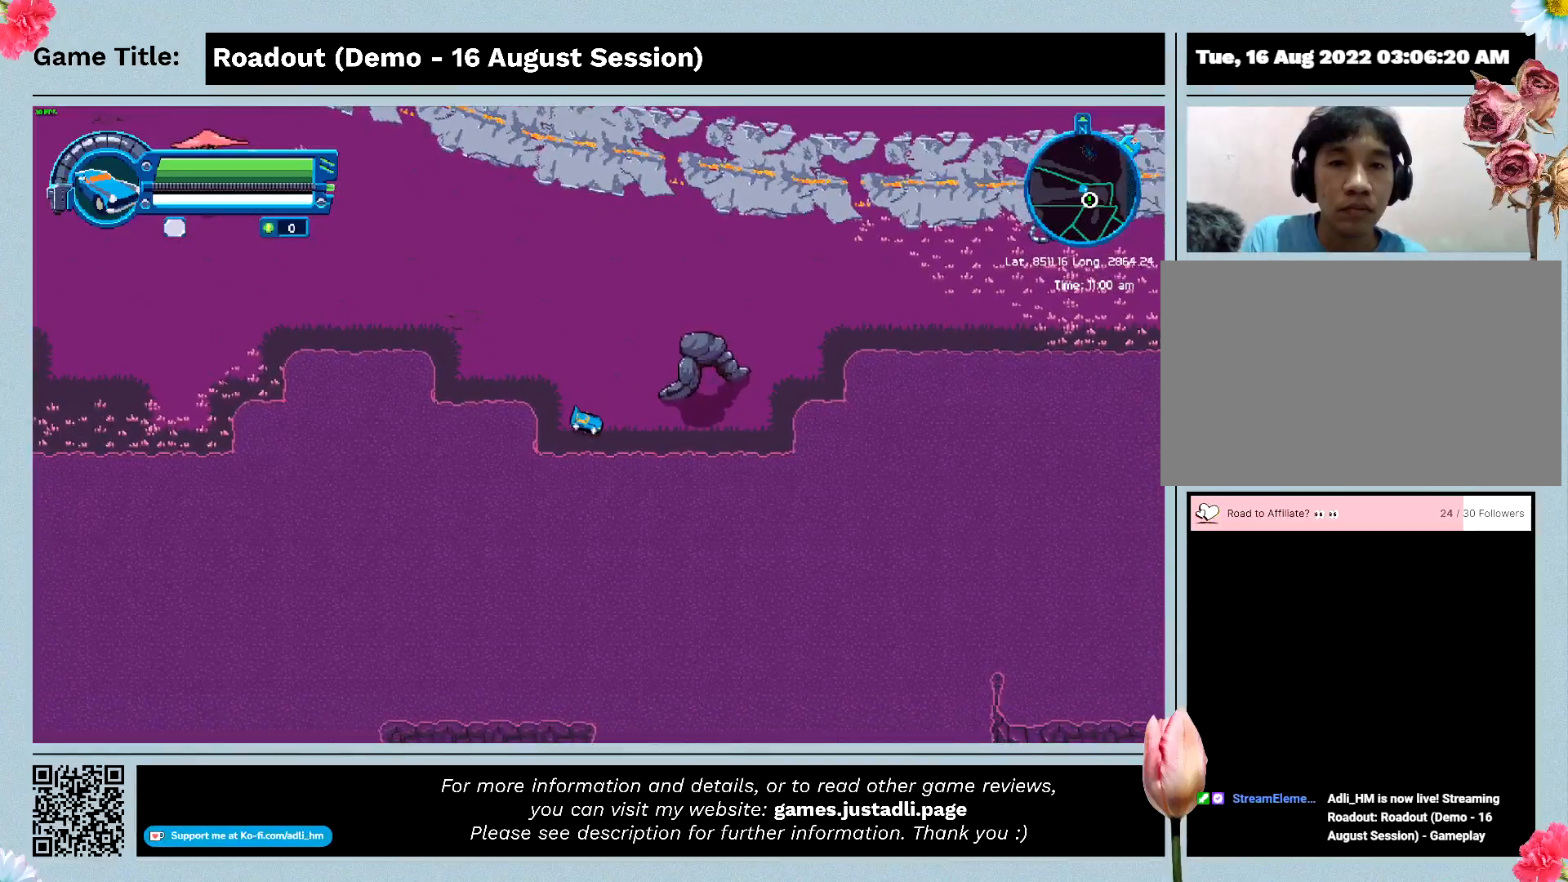
{"keys": ["w"], "events": [[67, "a", "up"], [300, "w", "down"]]}
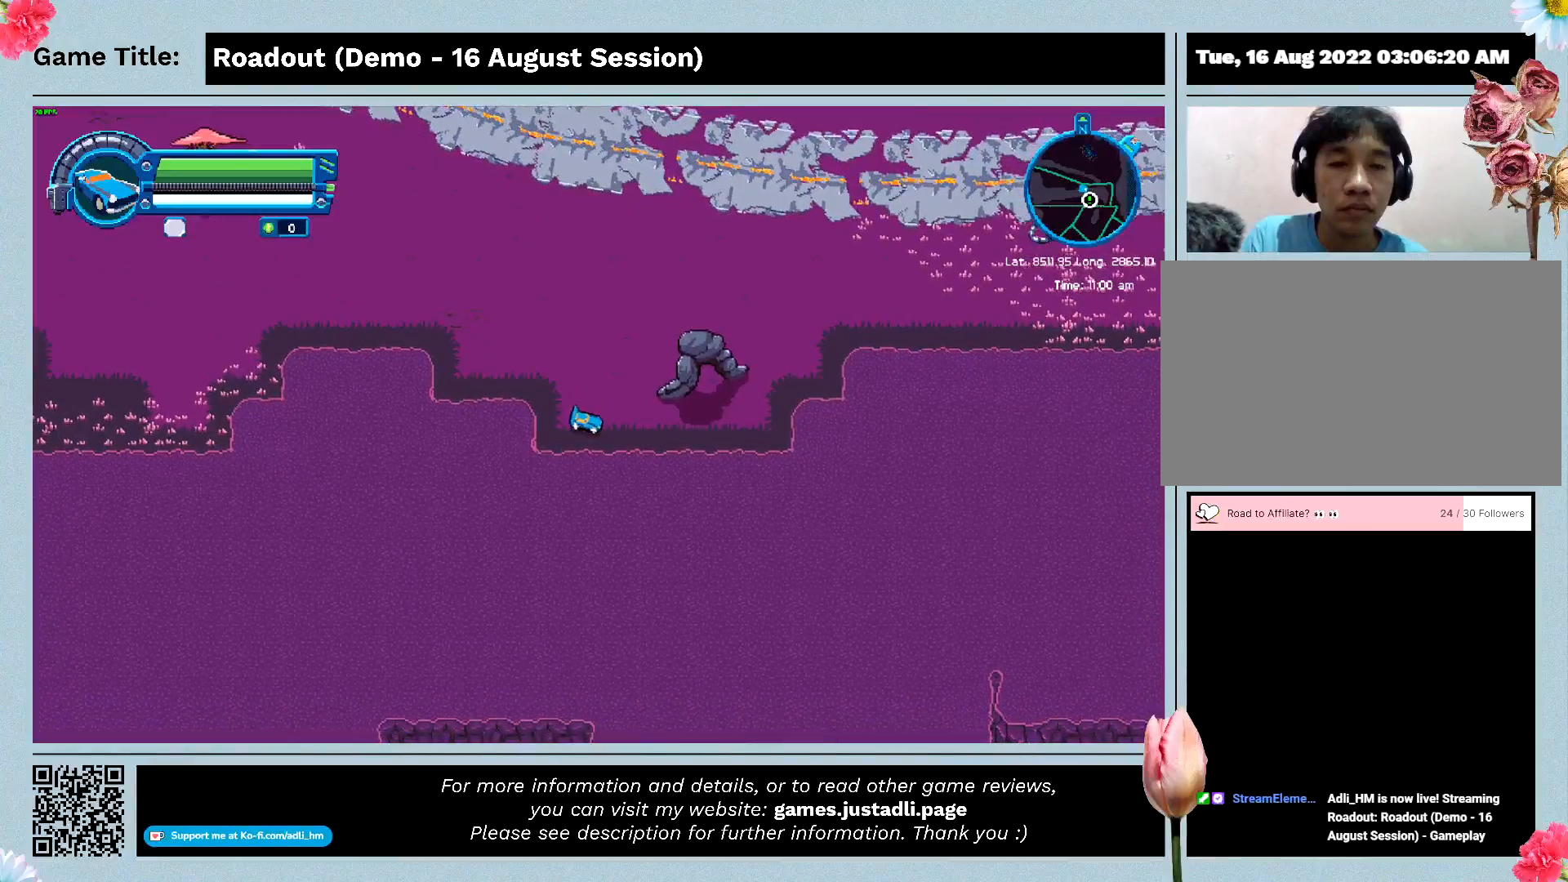
{"keys": ["w"], "events": []}
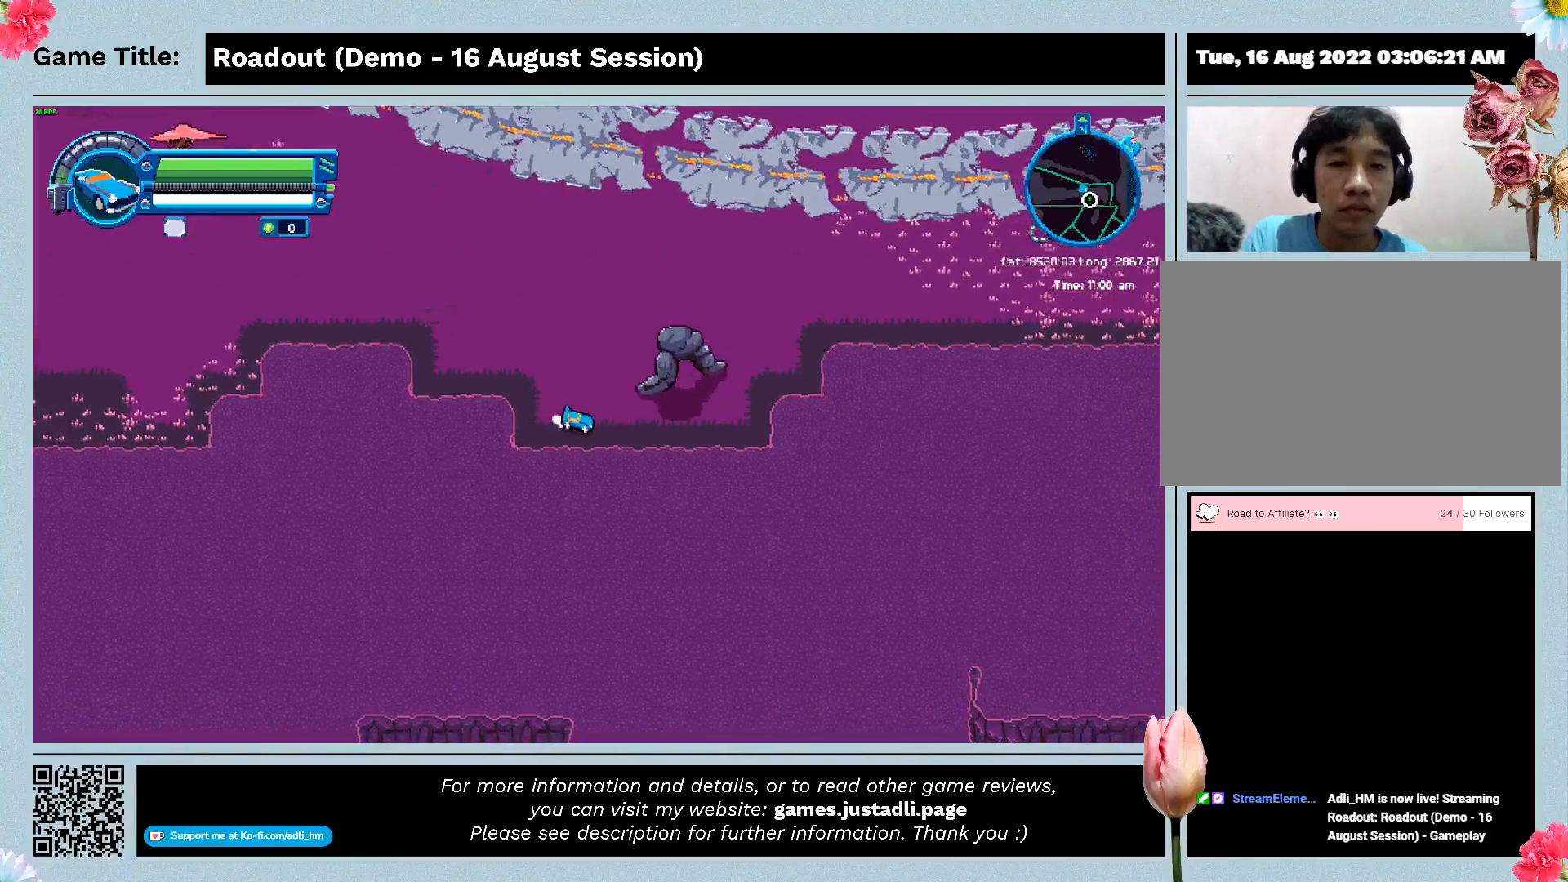
{"keys": ["d"], "events": [[100, "d", "down"], [300, "w", "up"]]}
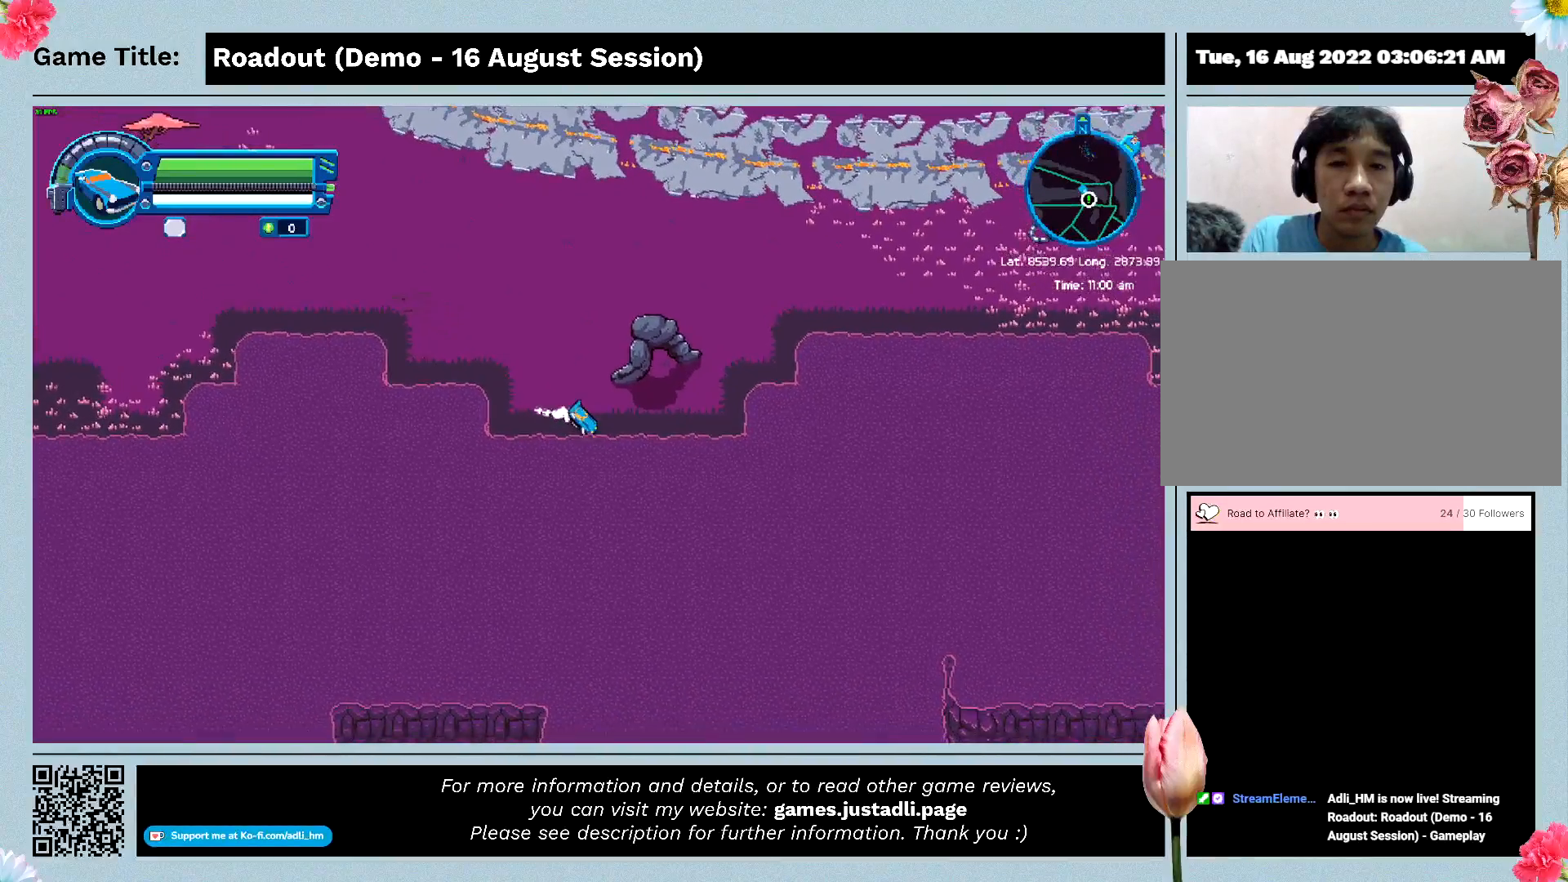
{"keys": ["w"], "events": [[400, "d", "up"], [400, "w", "down"]]}
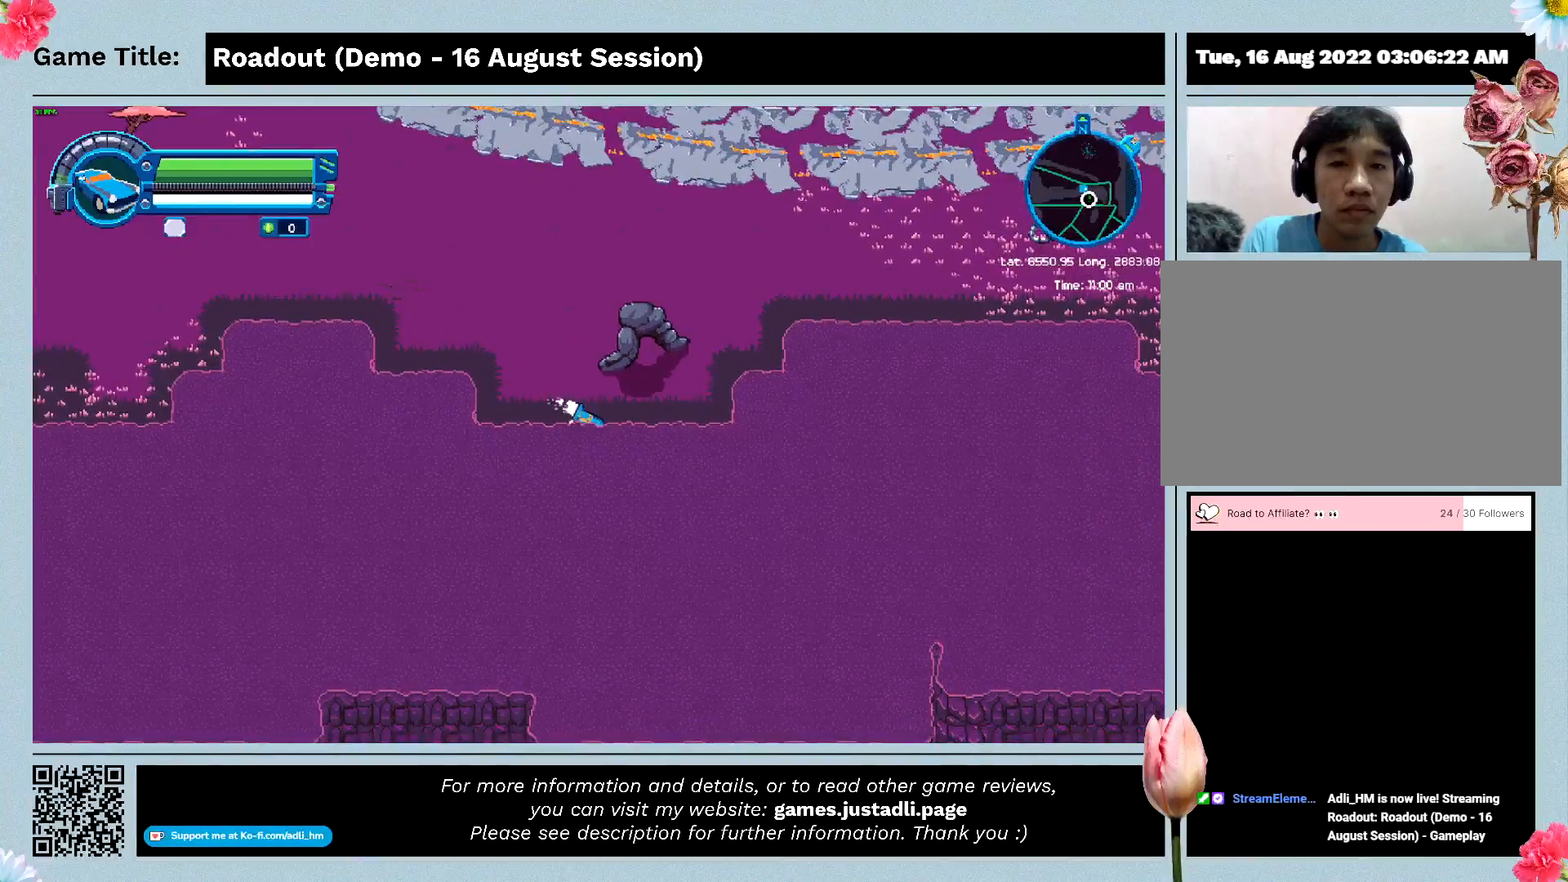
{"keys": ["d", "w"], "events": [[500, "d", "down"]]}